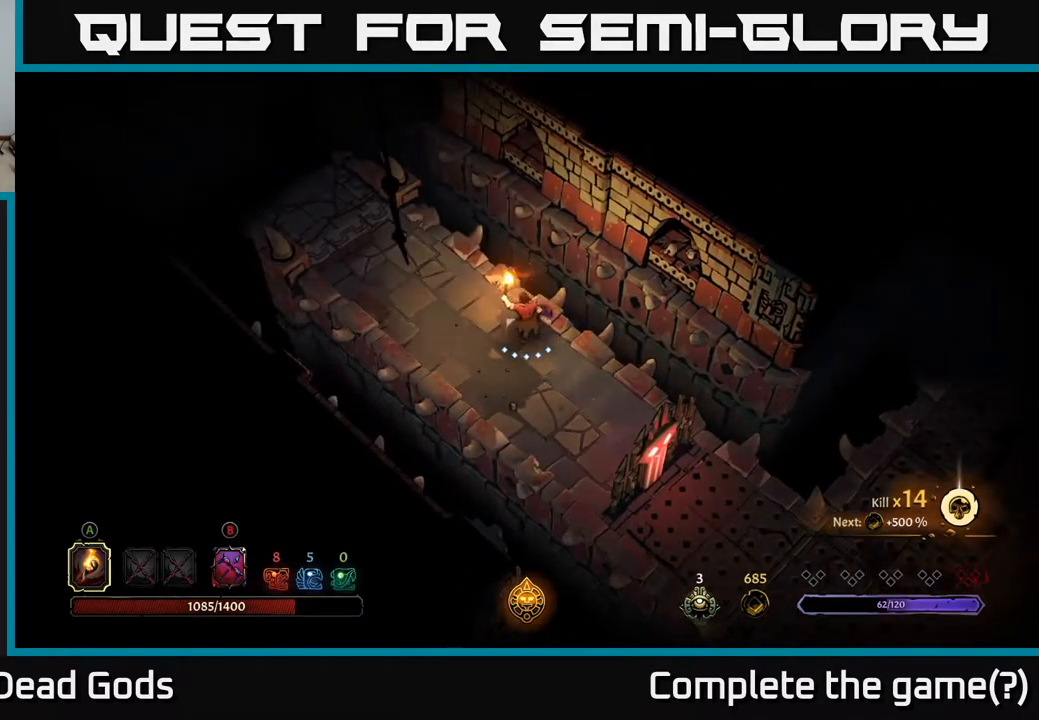
Gameplay with a controller (Xbox layout); each line is a JSON object with the inputs held at the frame after it. "events" lists button and stick changes between this image and that frame as [ms after this image, input, new state], when the widget could be followed in between.
{"buttons": [], "left_stick": "up-left", "right_stick": "center", "events": [[233, "left_stick", "down-left"], [367, "left_stick", "up-left"]]}
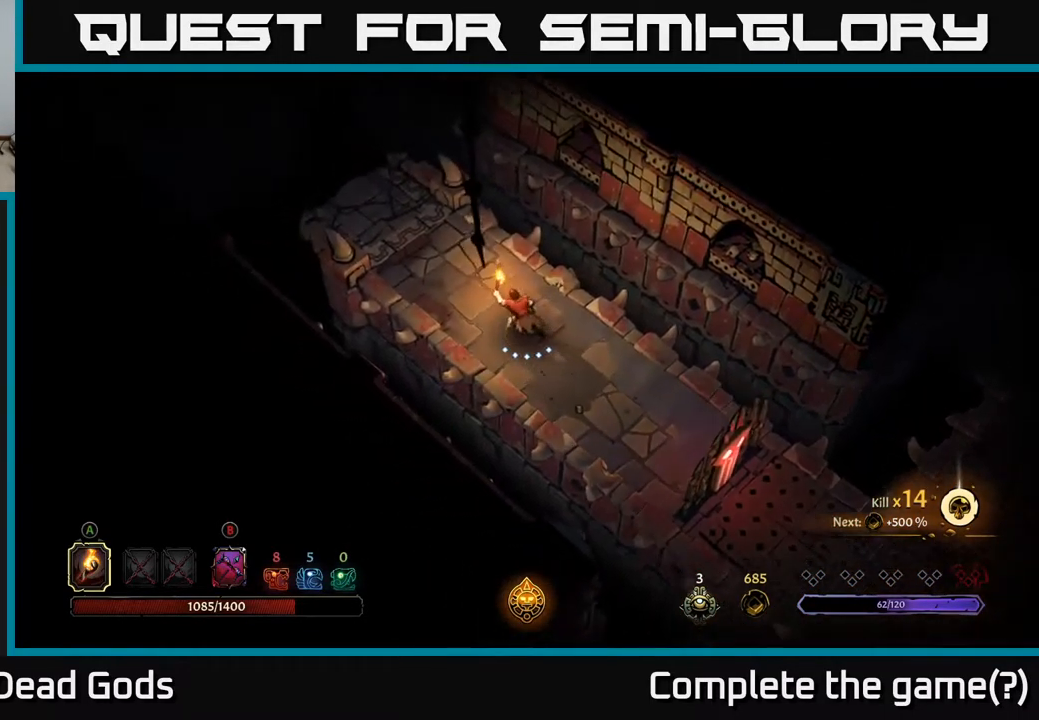
{"buttons": [], "left_stick": "up-left", "right_stick": "center", "events": [[50, "left_stick", "center"], [200, "left_stick", "left"], [417, "left_stick", "up-left"]]}
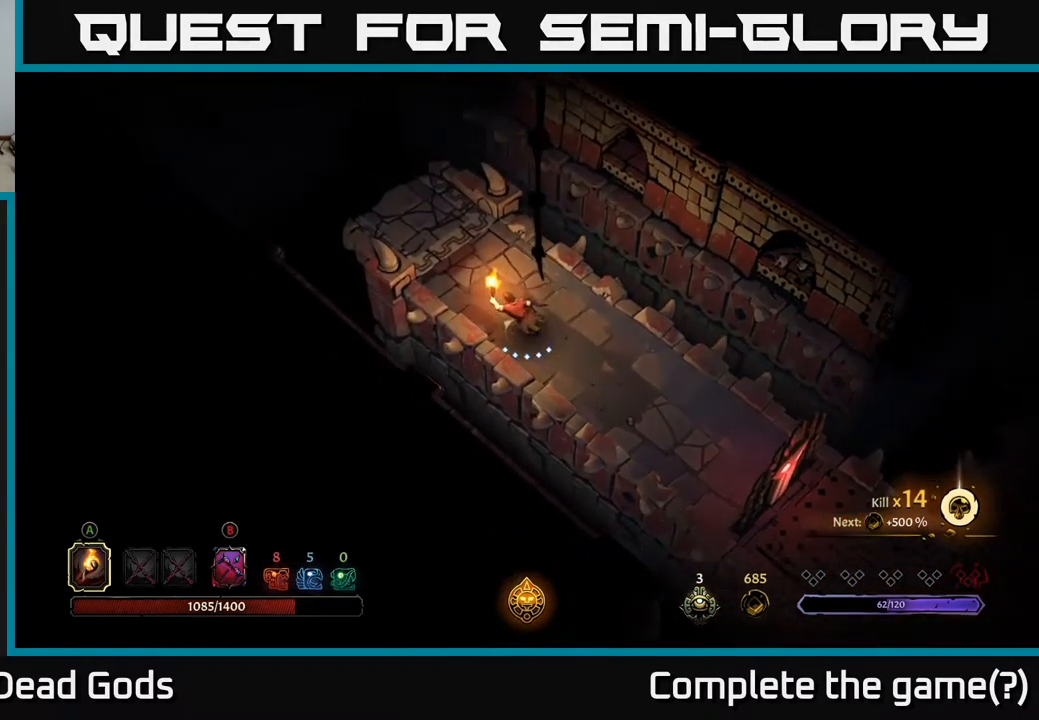
{"buttons": [], "left_stick": "up-left", "right_stick": "center", "events": [[217, "left_stick", "up"], [433, "left_stick", "up-left"]]}
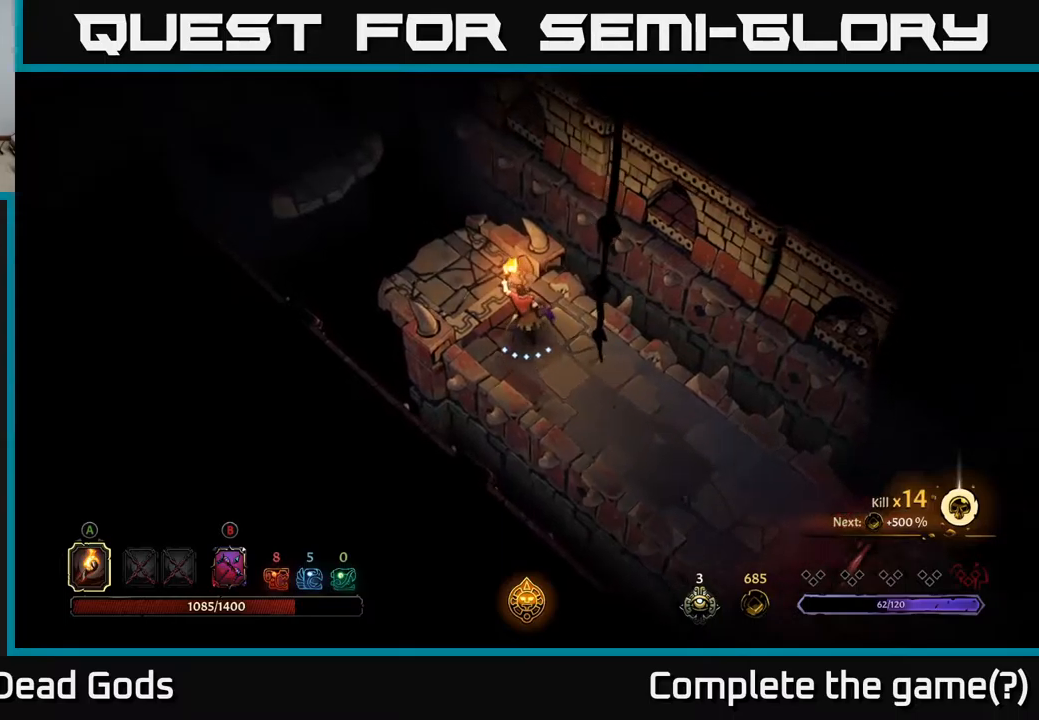
{"buttons": [], "left_stick": "up-left", "right_stick": "center", "events": [[334, "left_stick", "center"], [400, "left_stick", "up-left"]]}
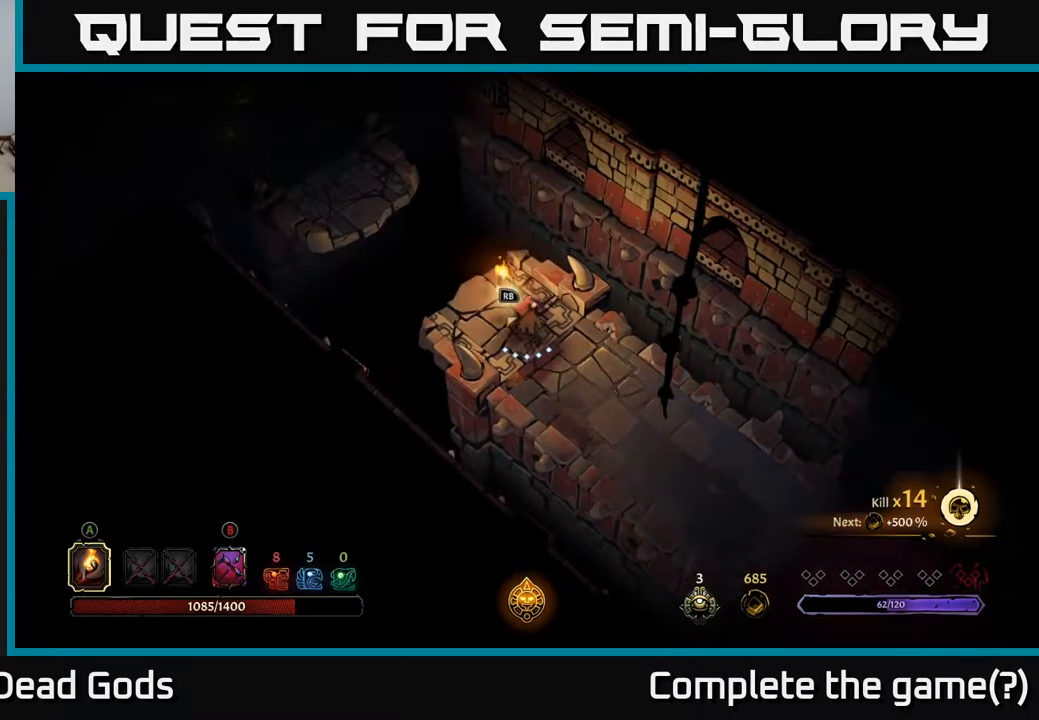
{"buttons": [], "left_stick": "center", "right_stick": "center", "events": [[134, "R1", "down"], [200, "left_stick", "center"], [317, "R1", "up"]]}
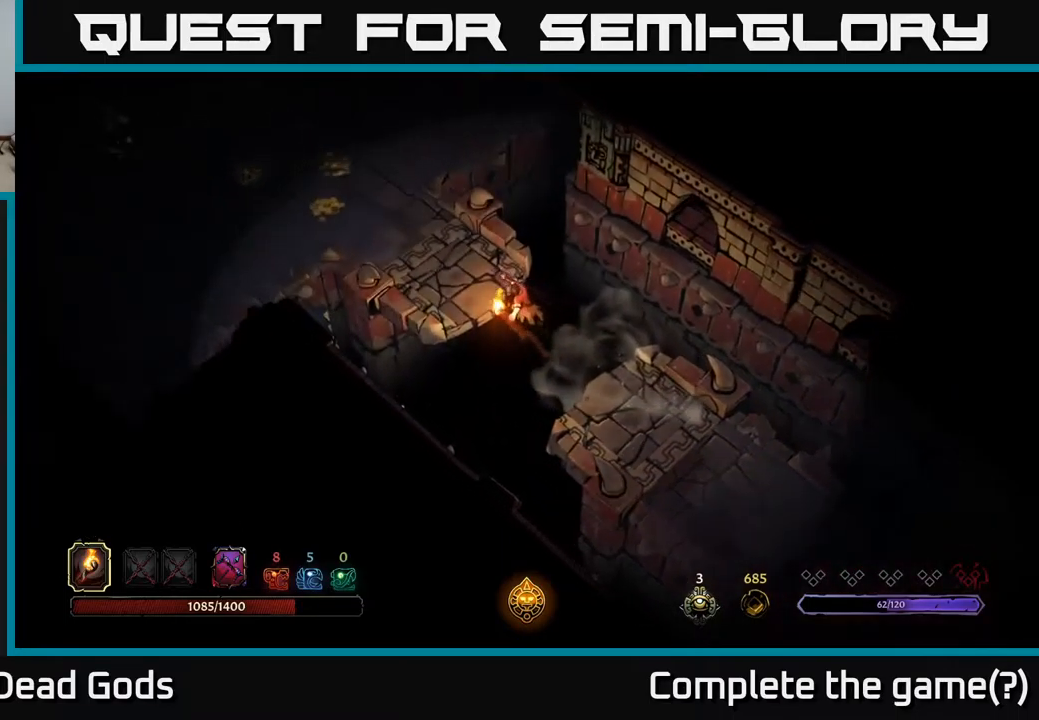
{"buttons": [], "left_stick": "left", "right_stick": "center", "events": [[400, "left_stick", "left"]]}
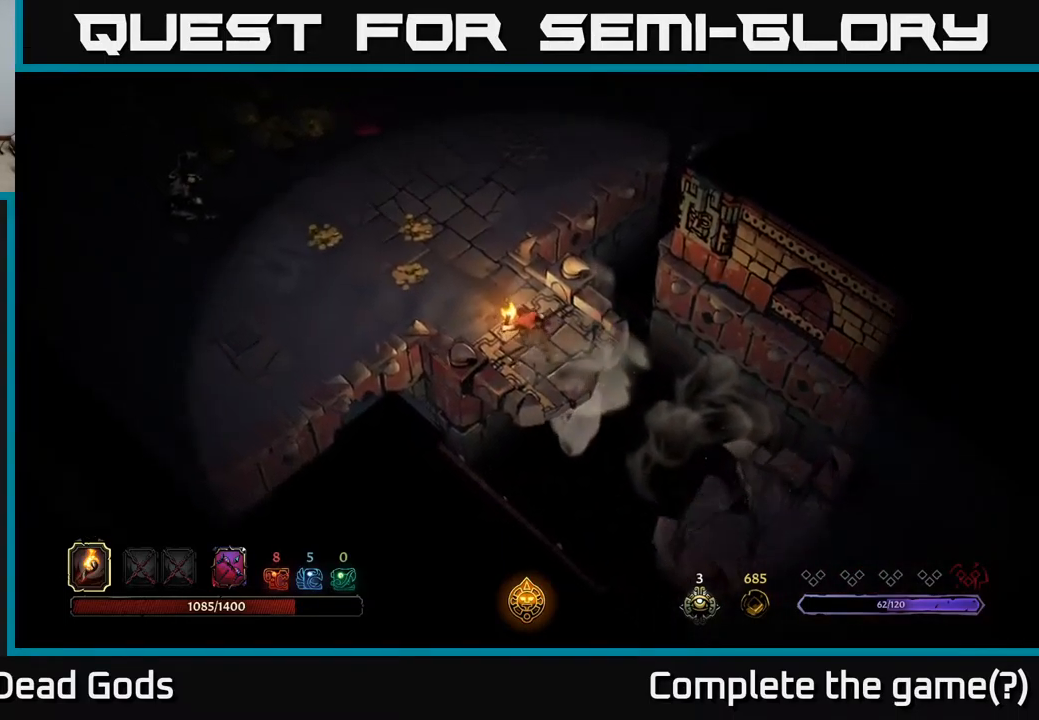
{"buttons": [], "left_stick": "up-left", "right_stick": "center", "events": [[100, "left_stick", "up-left"], [217, "left_stick", "left"], [467, "left_stick", "up-left"]]}
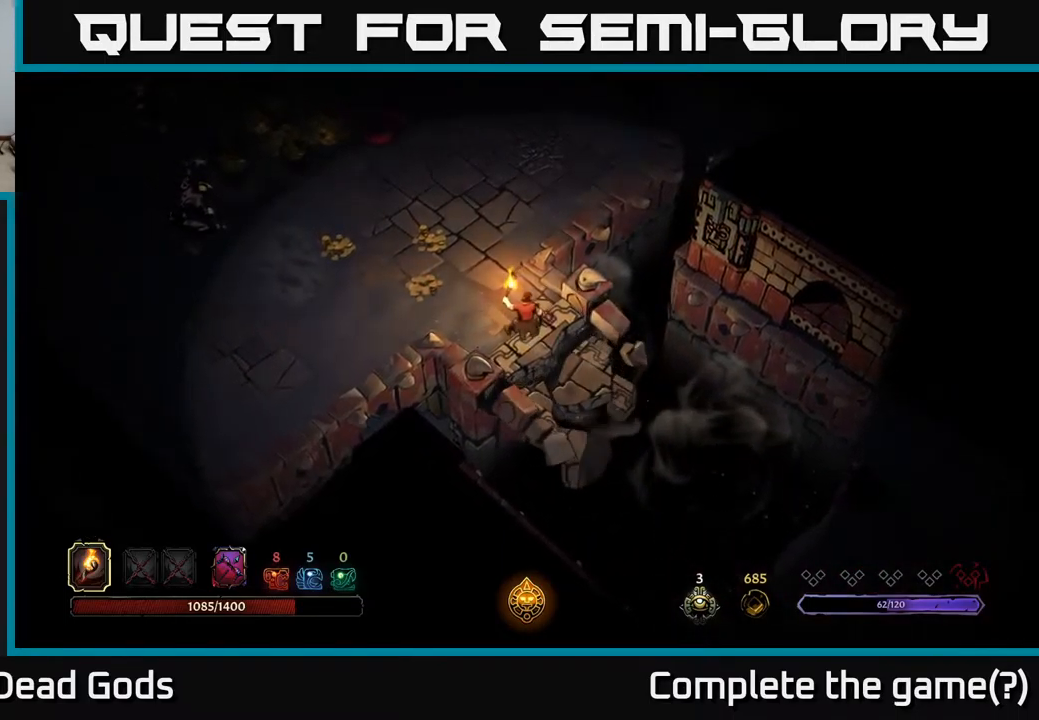
{"buttons": [], "left_stick": "left", "right_stick": "center", "events": [[484, "left_stick", "left"]]}
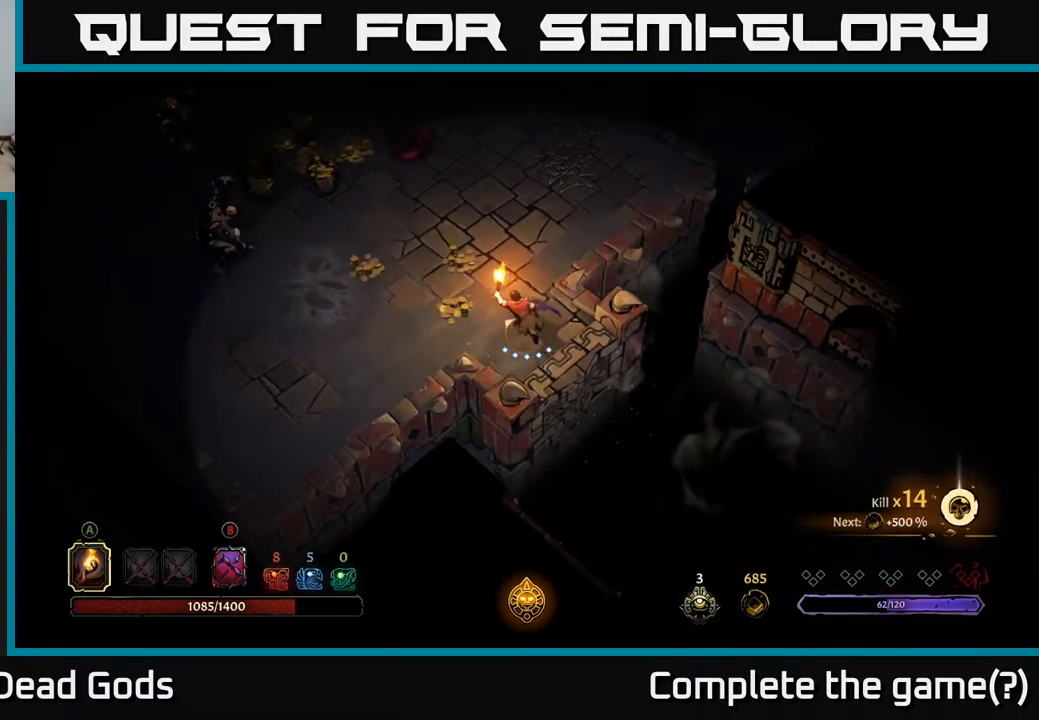
{"buttons": [], "left_stick": "up-left", "right_stick": "center", "events": [[167, "left_stick", "up-left"]]}
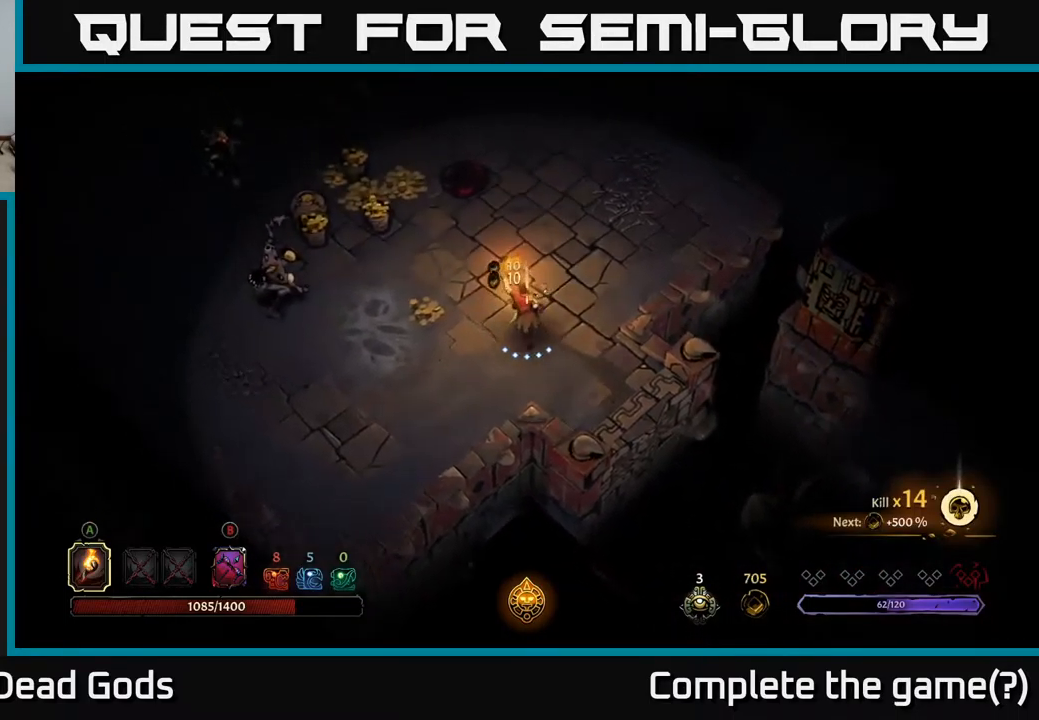
{"buttons": ["B"], "left_stick": "left", "right_stick": "center", "events": [[50, "B", "down"], [117, "left_stick", "left"]]}
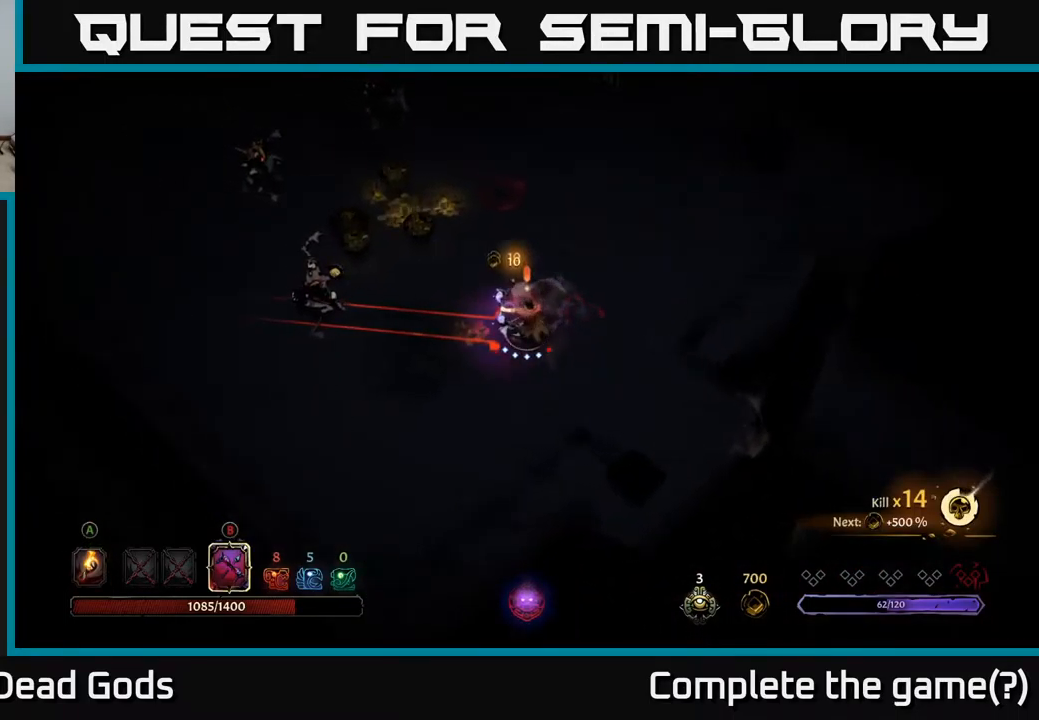
{"buttons": [], "left_stick": "left", "right_stick": "center", "events": [[500, "B", "up"]]}
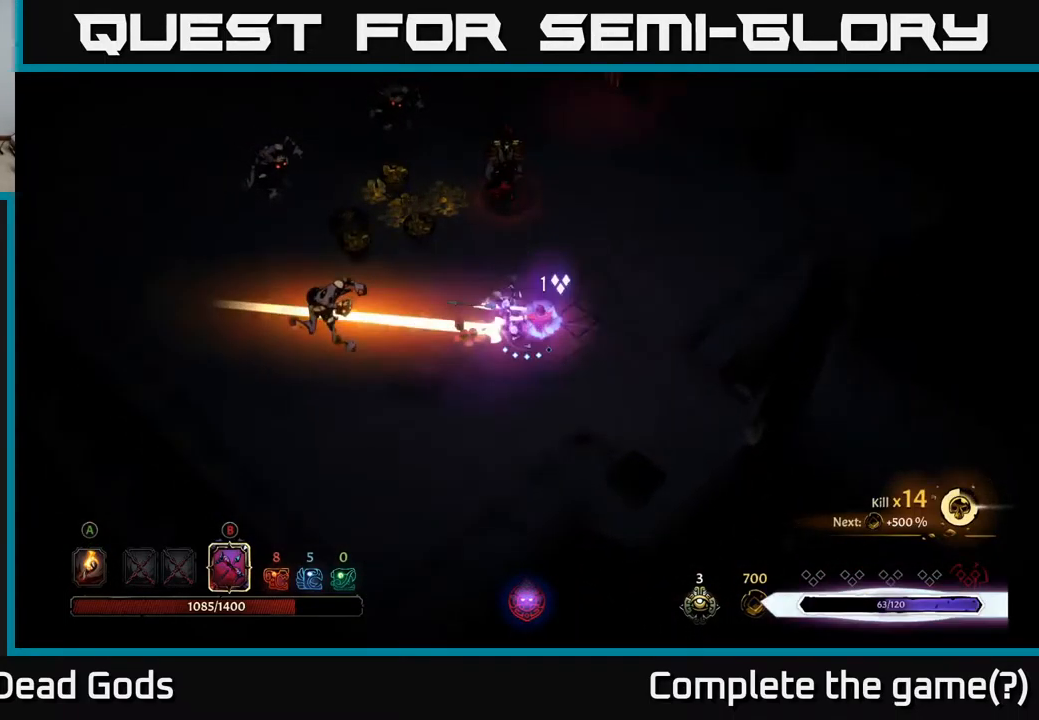
{"buttons": ["B"], "left_stick": "left", "right_stick": "center", "events": [[117, "B", "down"]]}
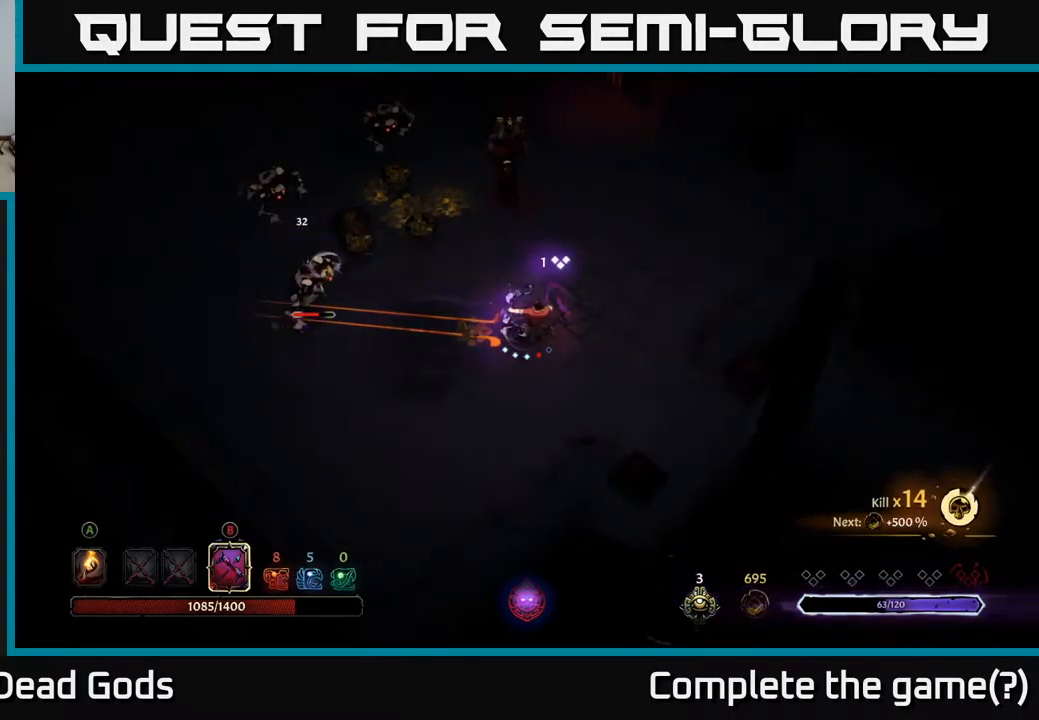
{"buttons": [], "left_stick": "left", "right_stick": "center", "events": [[367, "B", "up"]]}
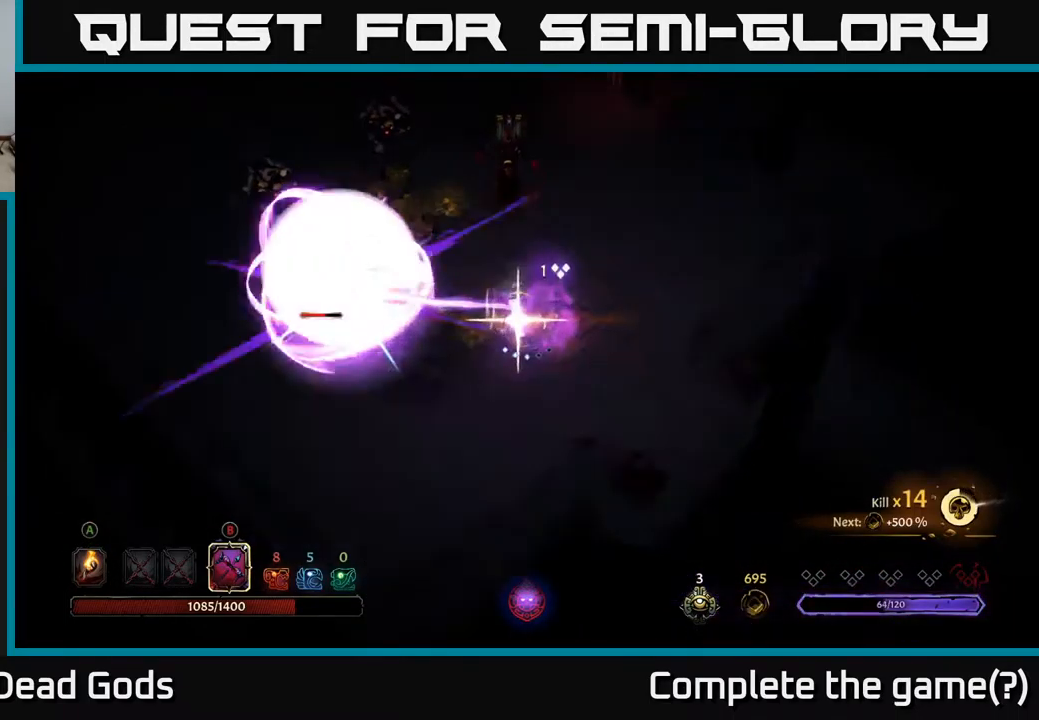
{"buttons": ["B"], "left_stick": "up-left", "right_stick": "center", "events": [[100, "B", "down"], [117, "left_stick", "up-left"]]}
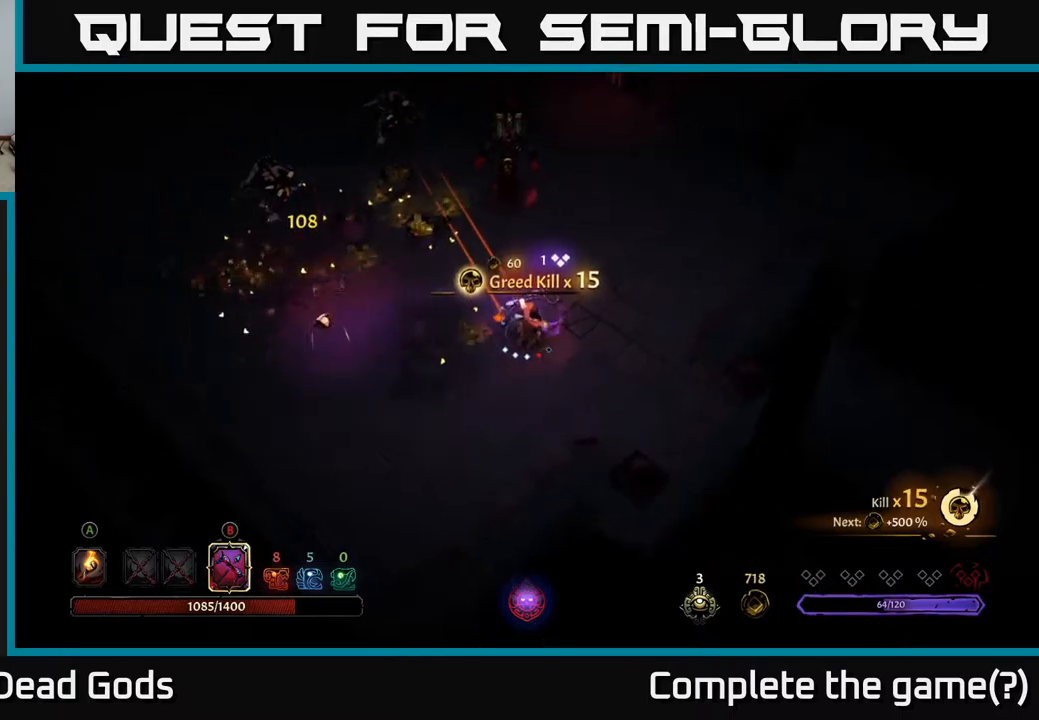
{"buttons": [], "left_stick": "up-left", "right_stick": "center", "events": [[434, "B", "up"]]}
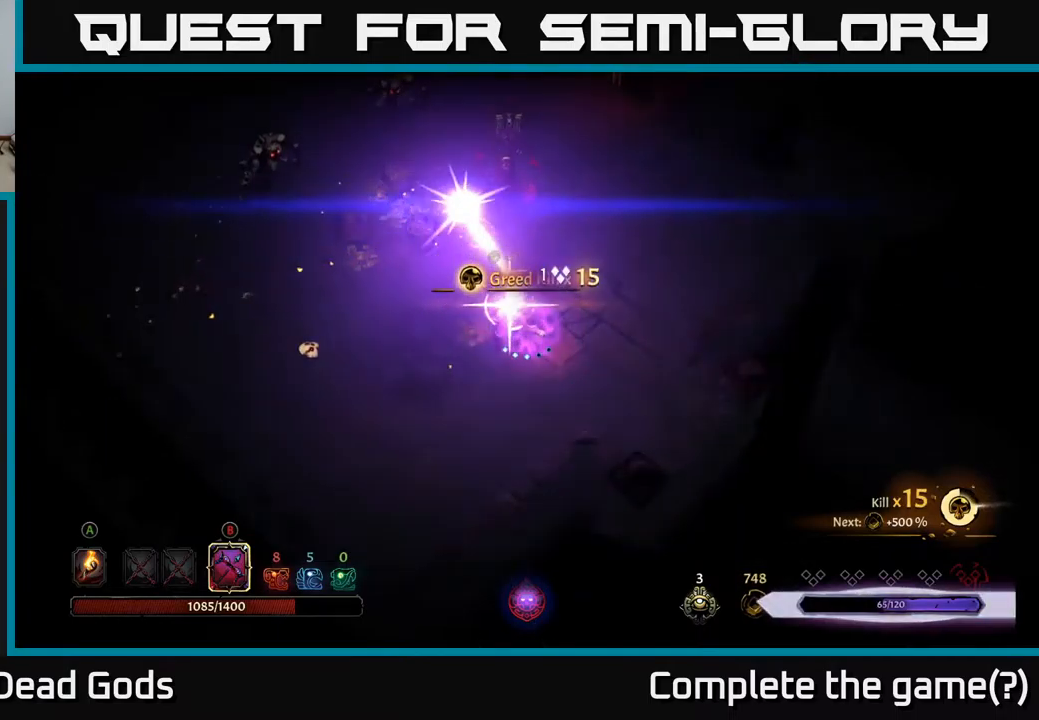
{"buttons": ["B"], "left_stick": "up-left", "right_stick": "center", "events": [[117, "B", "down"]]}
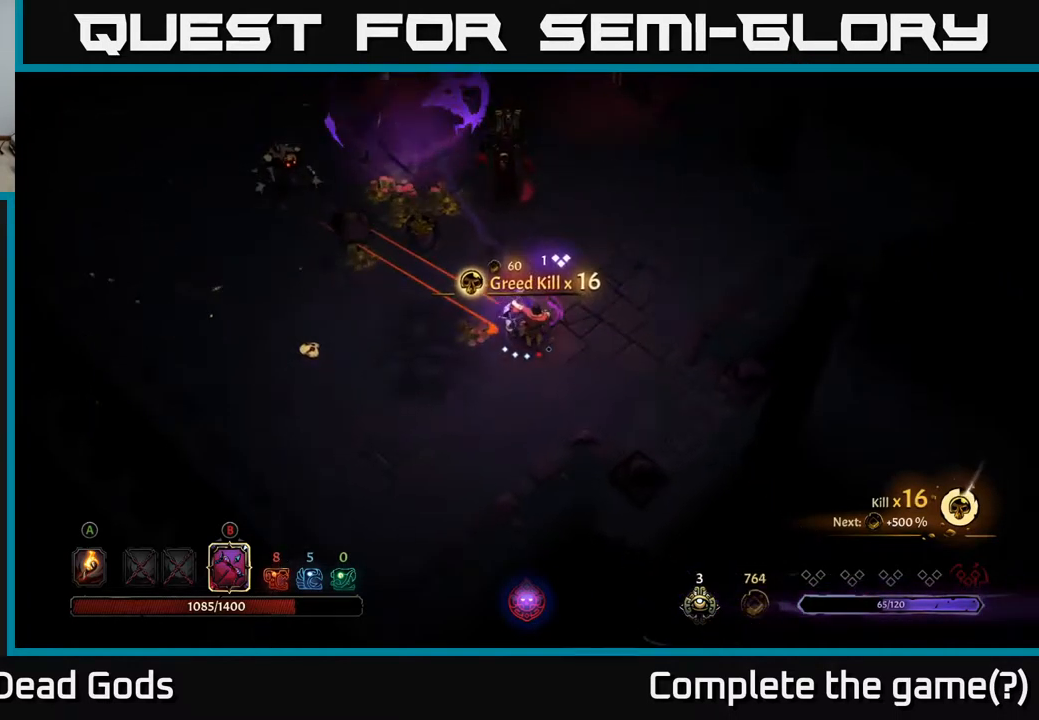
{"buttons": ["B"], "left_stick": "up-left", "right_stick": "center", "events": [[34, "B", "up"], [350, "B", "down"]]}
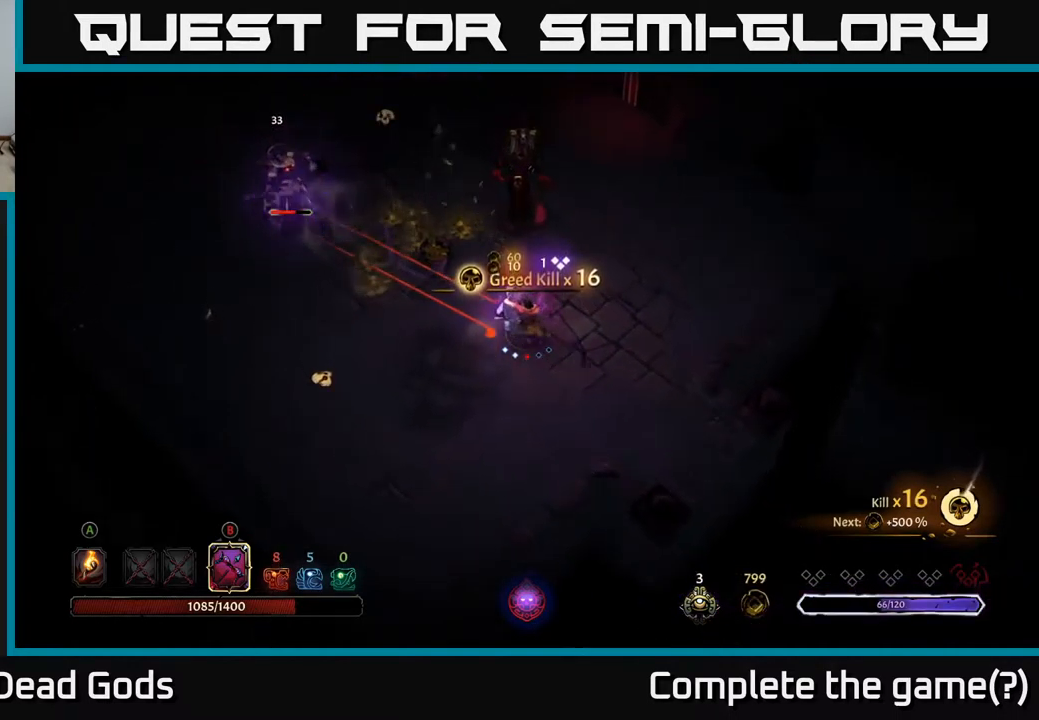
{"buttons": [], "left_stick": "up-left", "right_stick": "center", "events": [[500, "B", "up"]]}
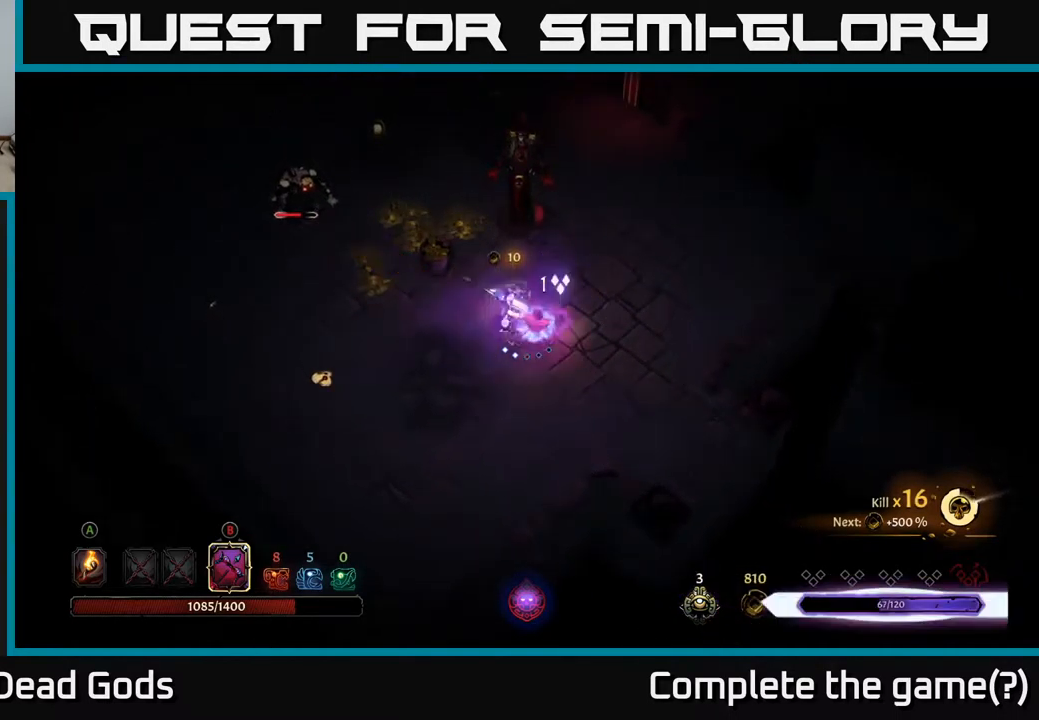
{"buttons": ["B"], "left_stick": "up", "right_stick": "center", "events": [[100, "left_stick", "up"], [167, "B", "down"]]}
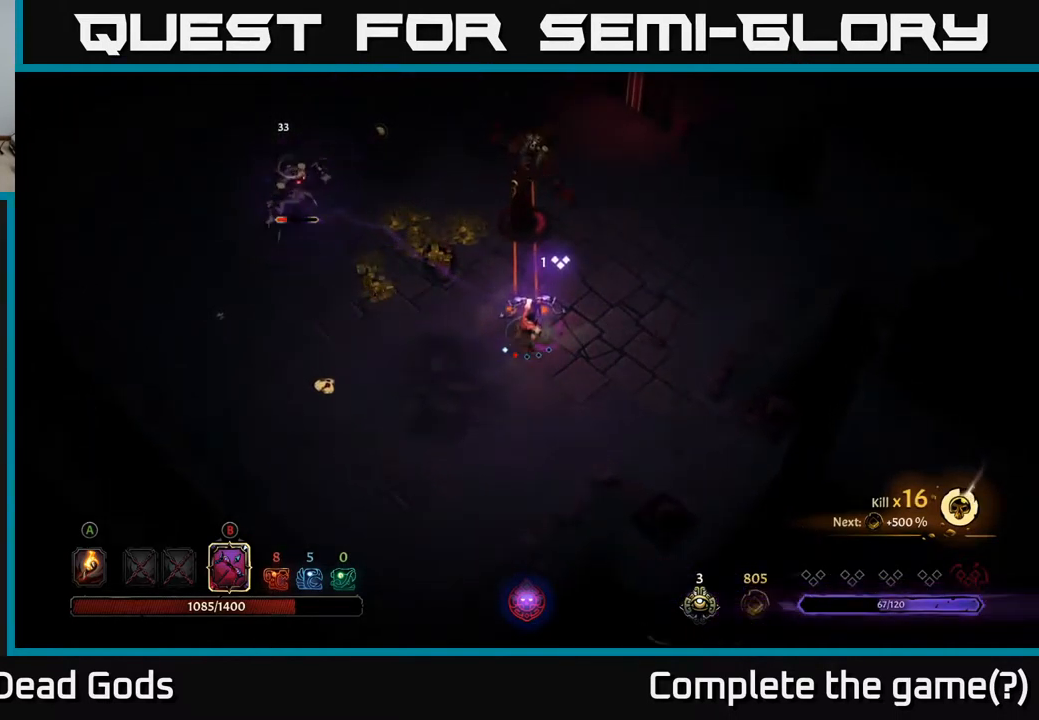
{"buttons": [], "left_stick": "up-right", "right_stick": "center", "events": [[400, "B", "up"], [467, "left_stick", "up-right"]]}
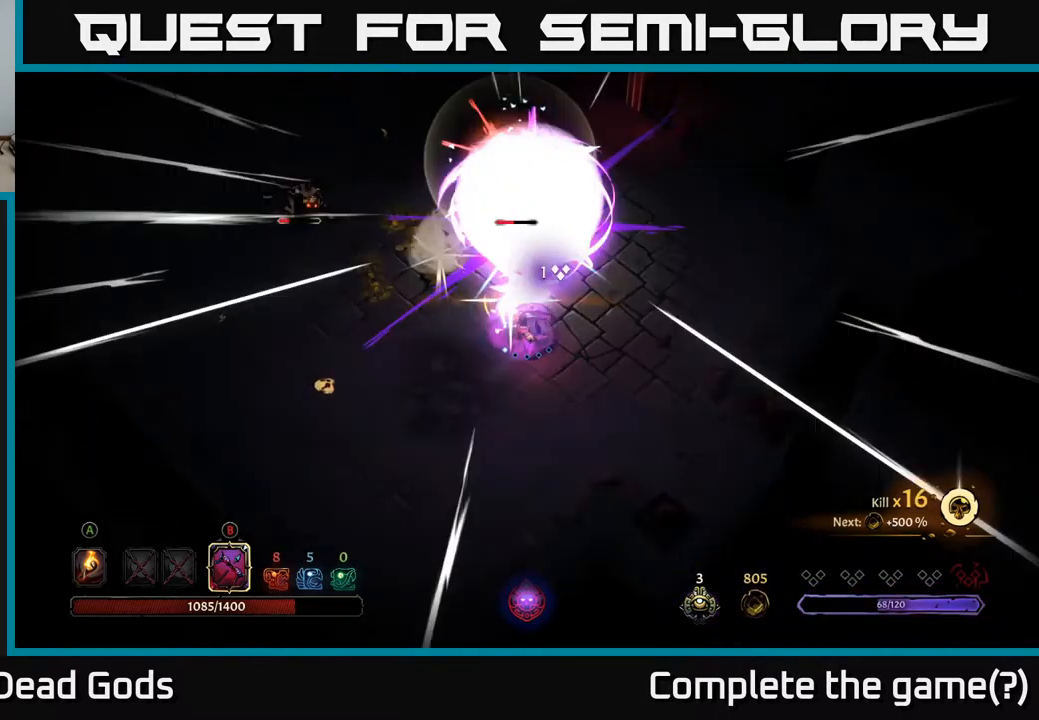
{"buttons": [], "left_stick": "right", "right_stick": "center", "events": [[50, "R2", "down"], [50, "left_stick", "right"], [267, "R2", "up"]]}
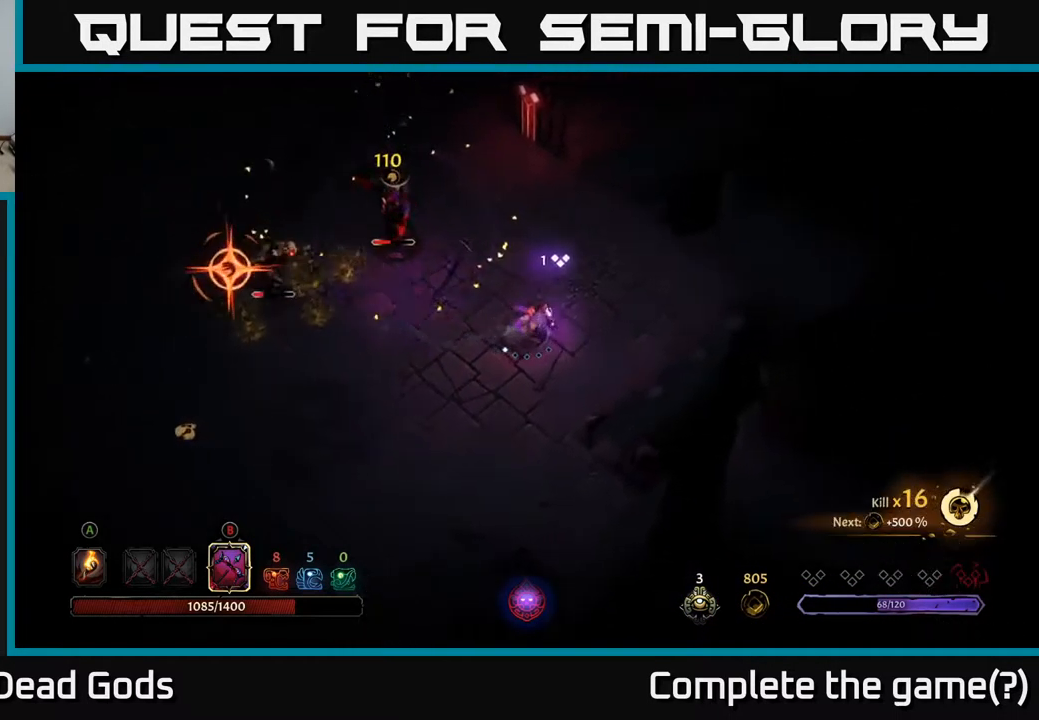
{"buttons": [], "left_stick": "right", "right_stick": "center", "events": []}
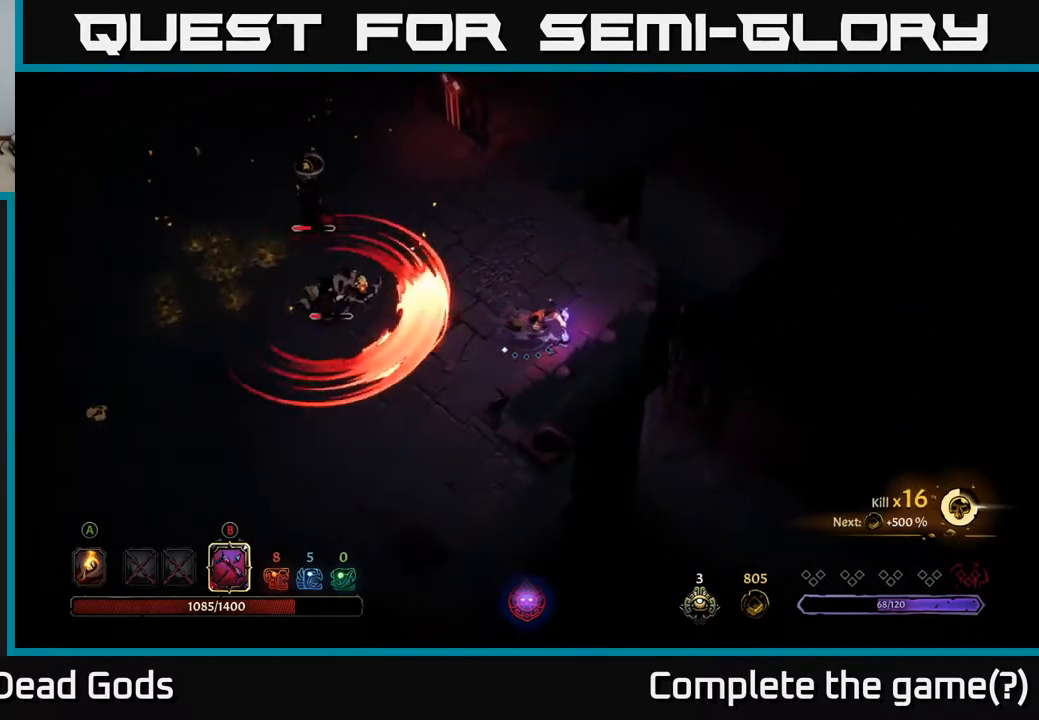
{"buttons": ["B"], "left_stick": "left", "right_stick": "center", "events": [[284, "left_stick", "up"], [334, "left_stick", "up-left"], [434, "left_stick", "left"], [484, "B", "down"]]}
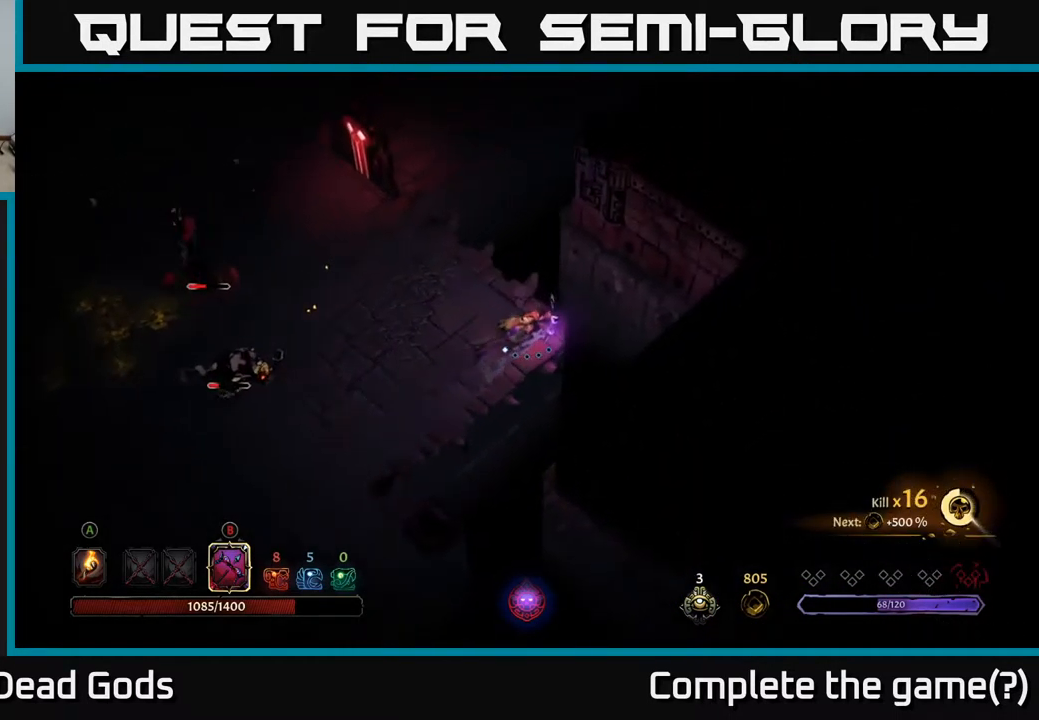
{"buttons": ["B"], "left_stick": "left", "right_stick": "center", "events": []}
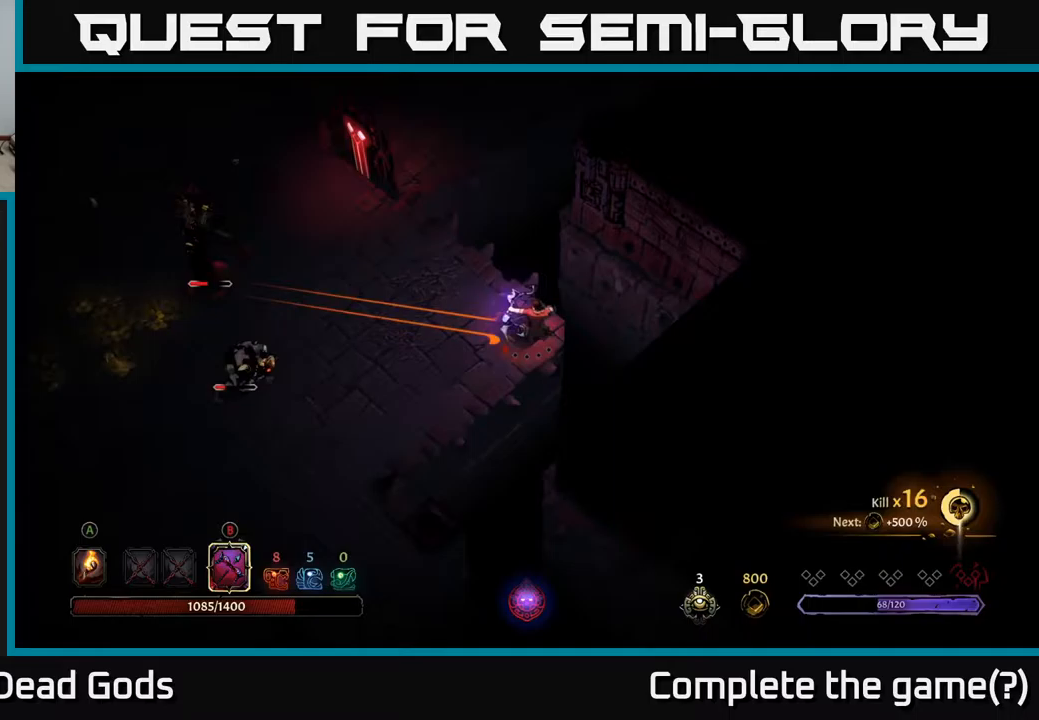
{"buttons": [], "left_stick": "left", "right_stick": "center", "events": [[350, "B", "up"]]}
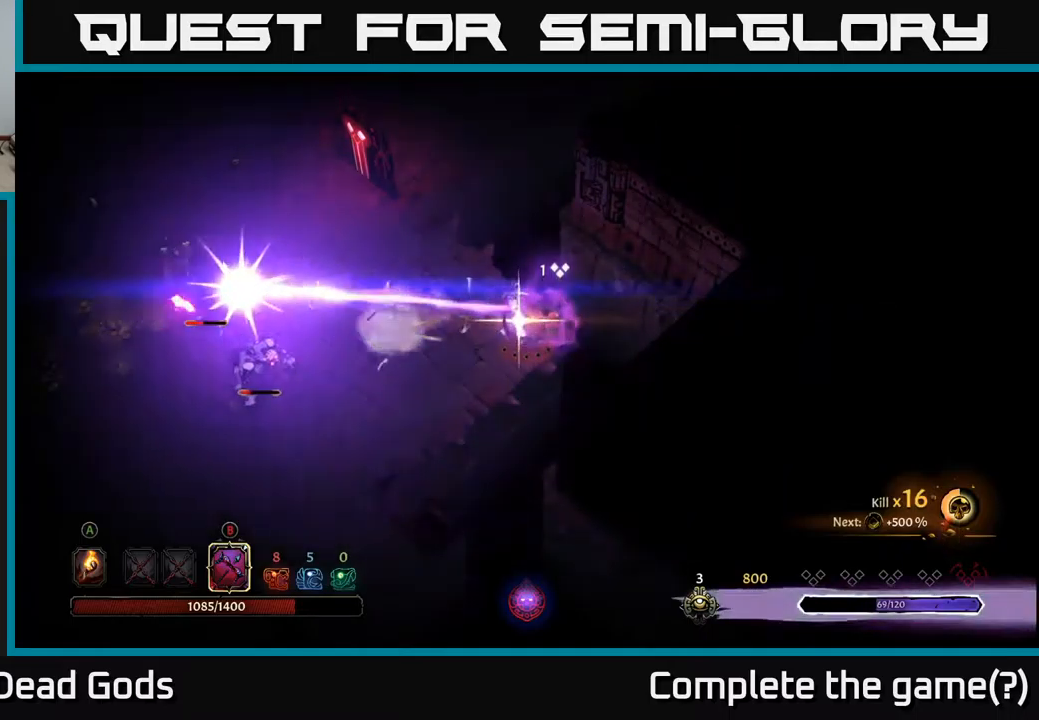
{"buttons": [], "left_stick": "left", "right_stick": "center", "events": [[133, "left_stick", "down-left"], [450, "left_stick", "left"]]}
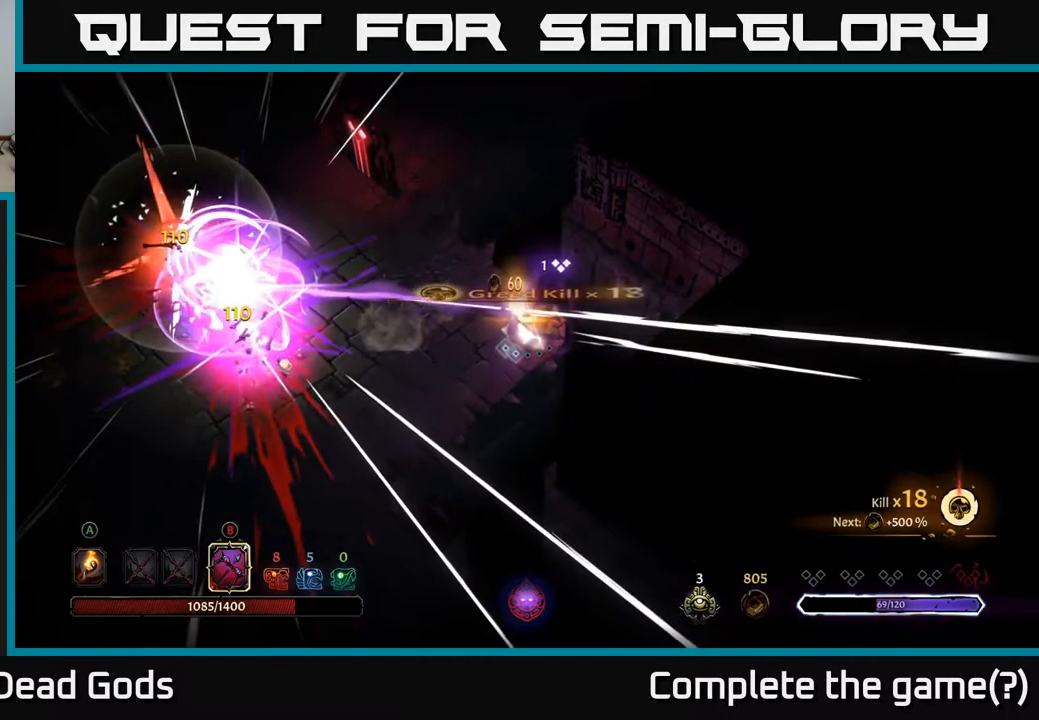
{"buttons": [], "left_stick": "left", "right_stick": "center", "events": []}